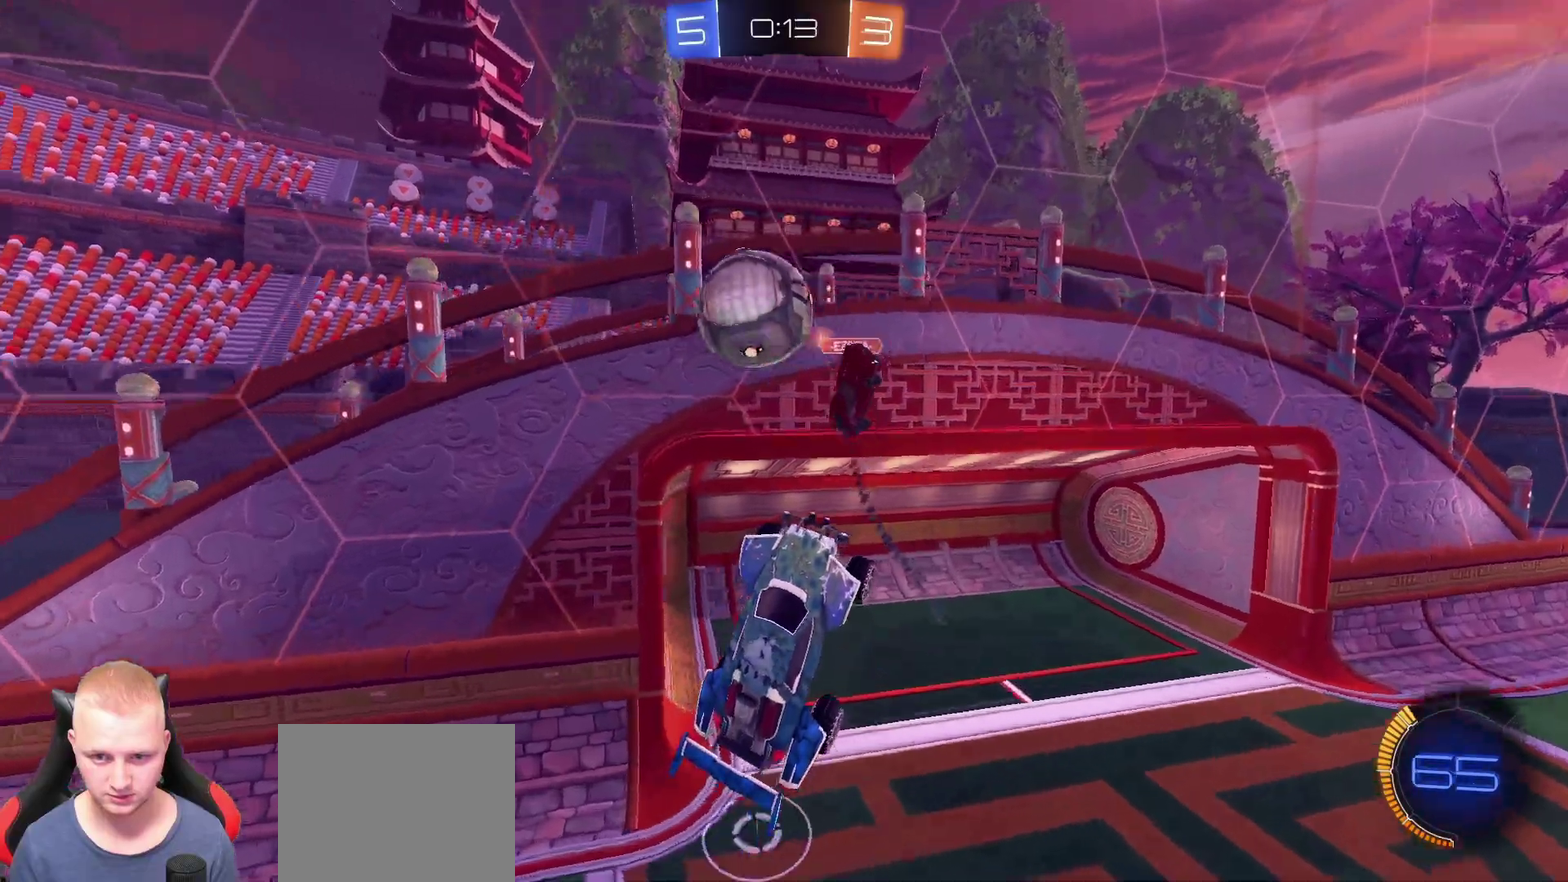
Gameplay with a controller (PlayStation layout); each line is a JSON object with the inputs held at the frame after it. "events" lists button and stick changes between this image and that frame as [ms after this image, input, new state], when the widget could be followed in between. Not read: L1 R1.
{"buttons": [], "left_stick": "down-right", "right_stick": "center"}
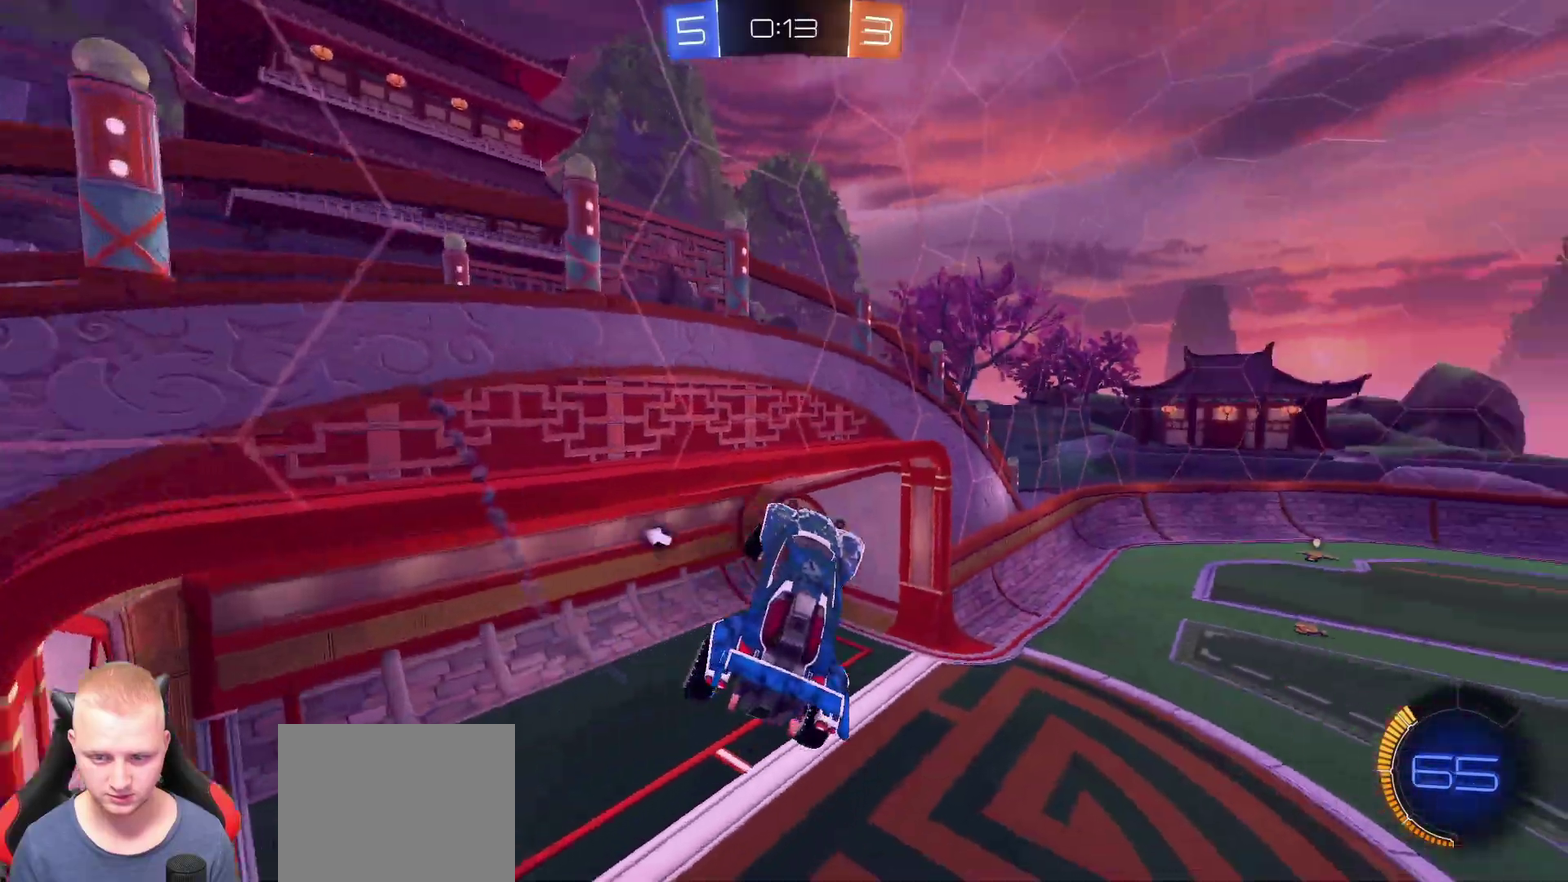
{"buttons": ["R2"], "left_stick": "right", "right_stick": "center", "events": [[284, "left_stick", "right"], [484, "R2", "down"]]}
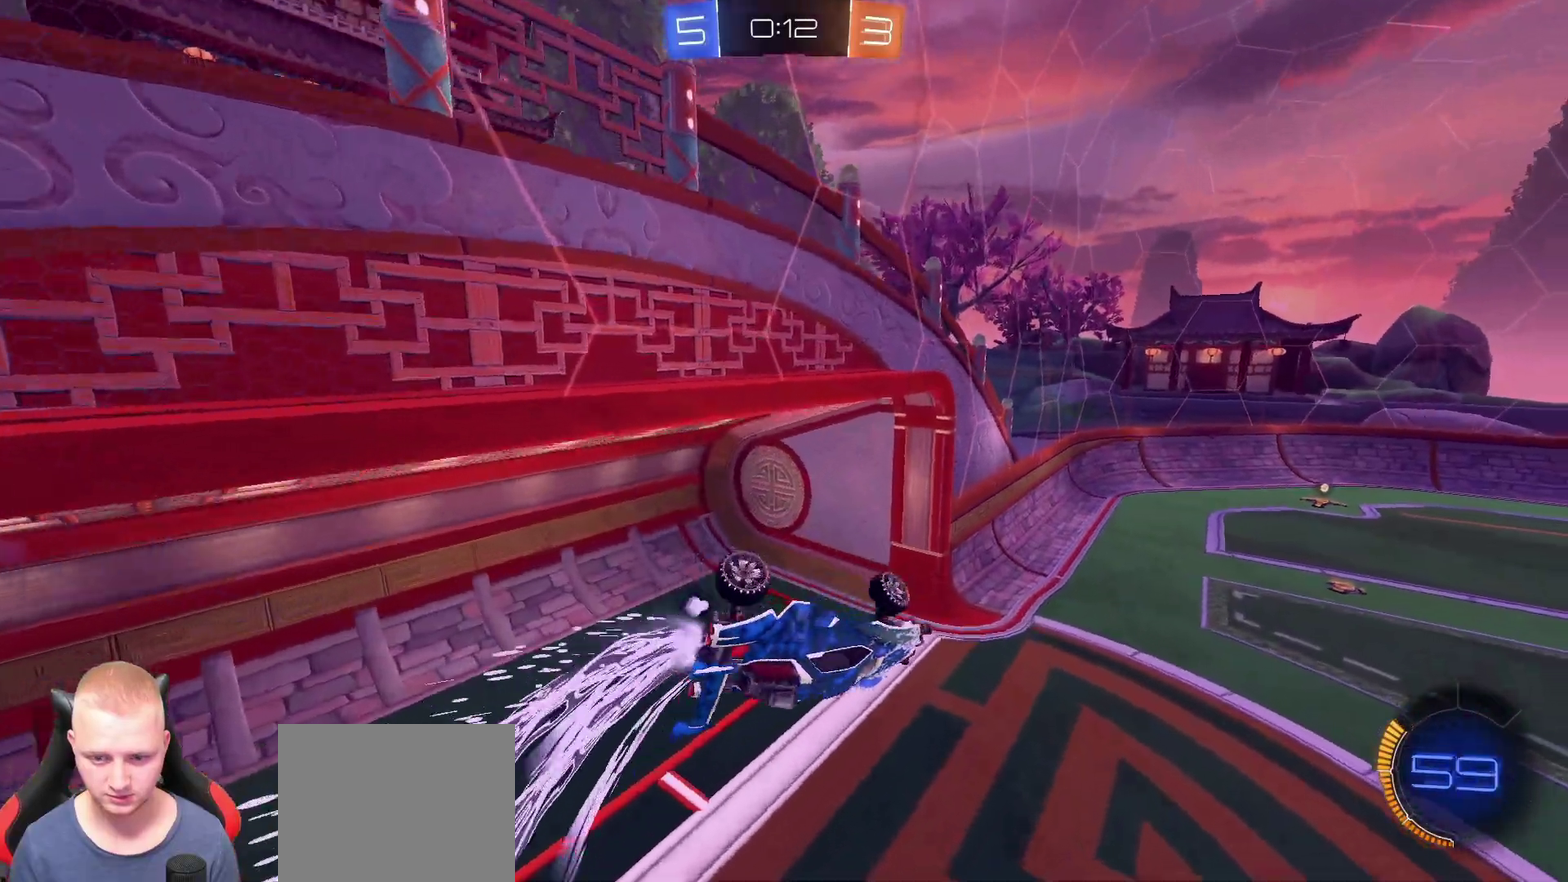
{"buttons": ["R2"], "left_stick": "down-right", "right_stick": "center", "events": [[217, "left_stick", "down-right"]]}
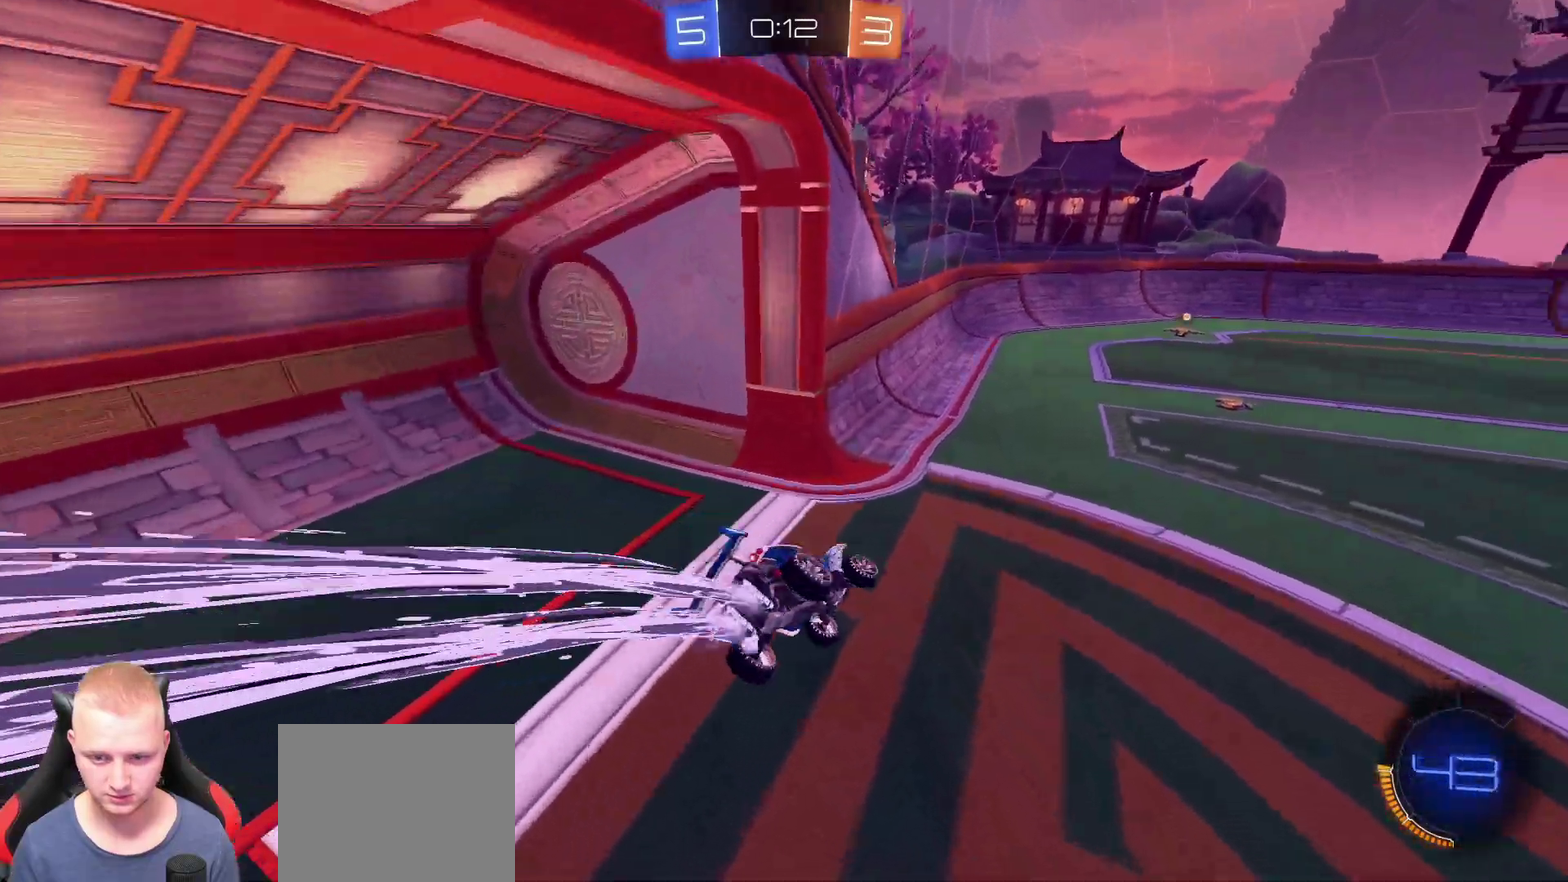
{"buttons": ["R2"], "left_stick": "center", "right_stick": "center", "events": [[83, "left_stick", "right"], [234, "left_stick", "up-right"], [300, "left_stick", "center"]]}
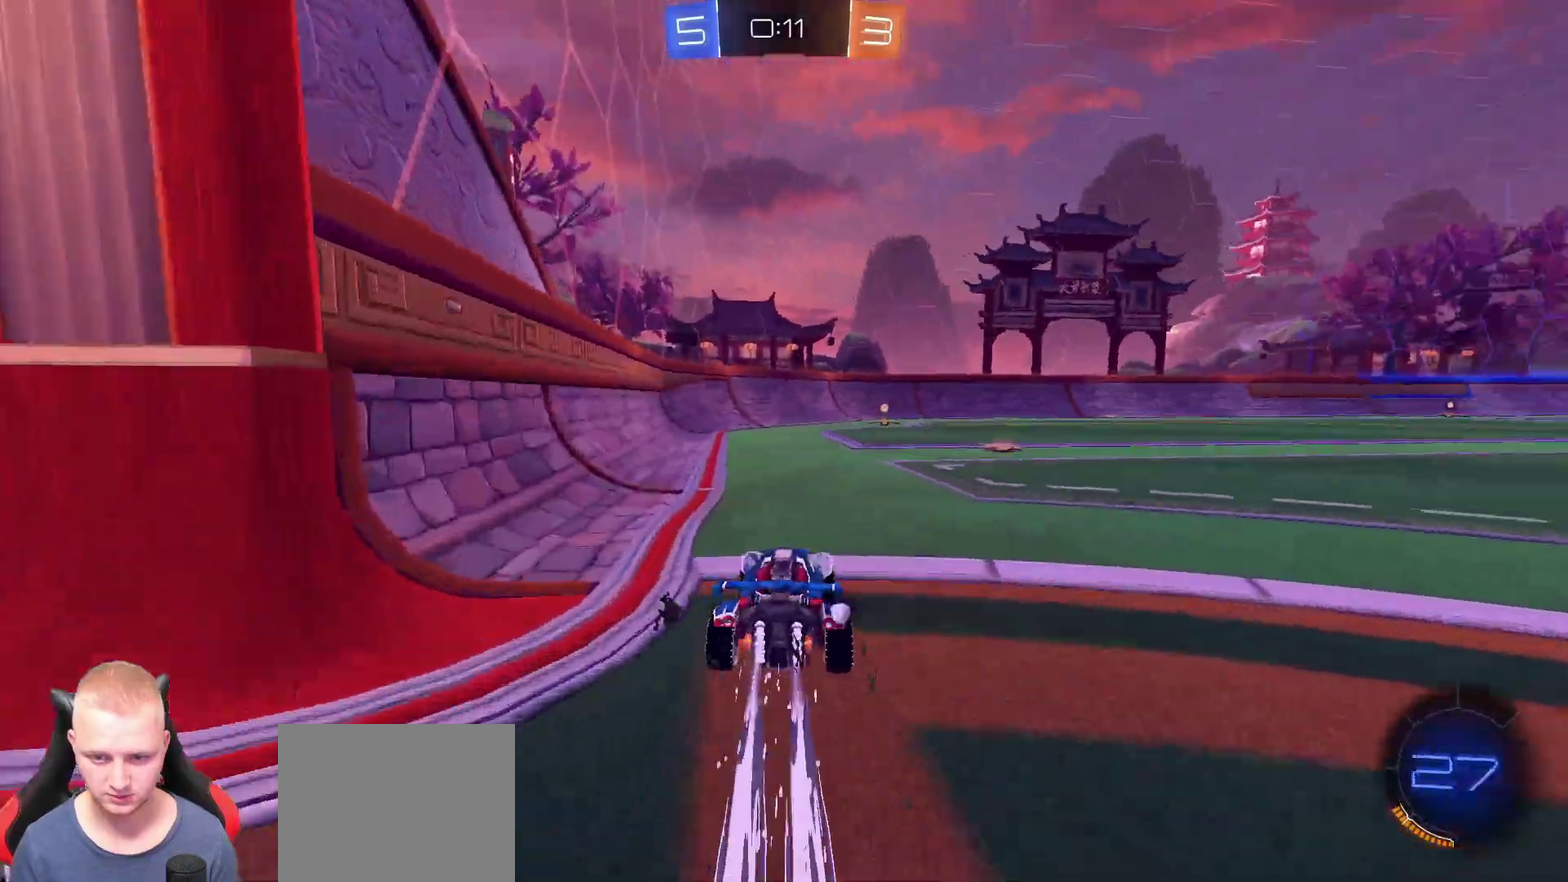
{"buttons": ["R2"], "left_stick": "center", "right_stick": "center", "events": [[117, "TRIANGLE", "down"], [201, "TRIANGLE", "up"], [201, "left_stick", "right"], [284, "left_stick", "center"]]}
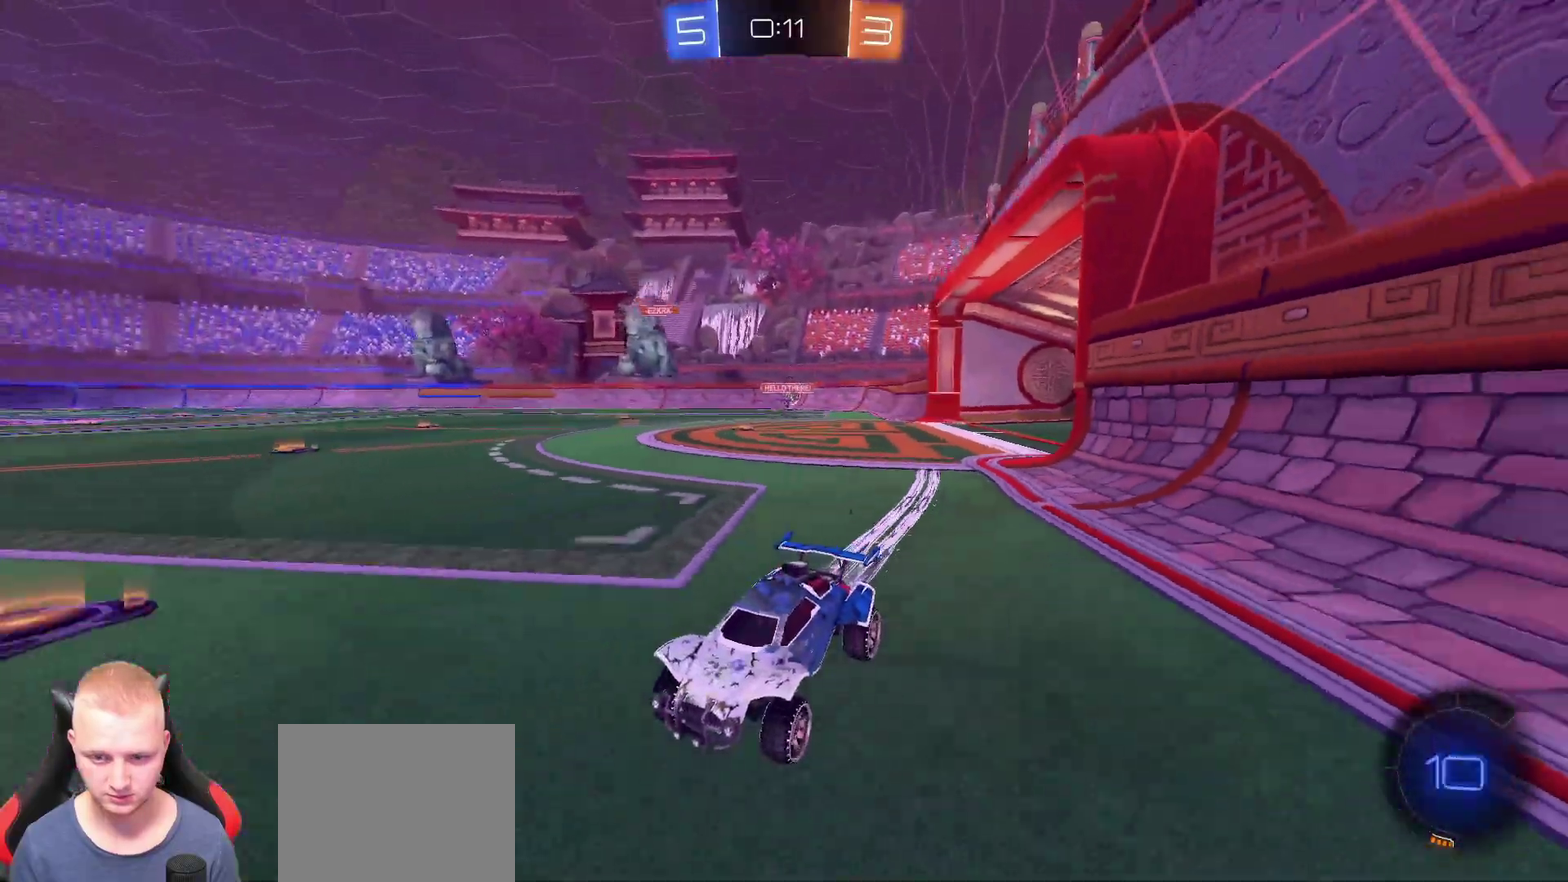
{"buttons": ["R2"], "left_stick": "right", "right_stick": "center", "events": [[367, "left_stick", "right"]]}
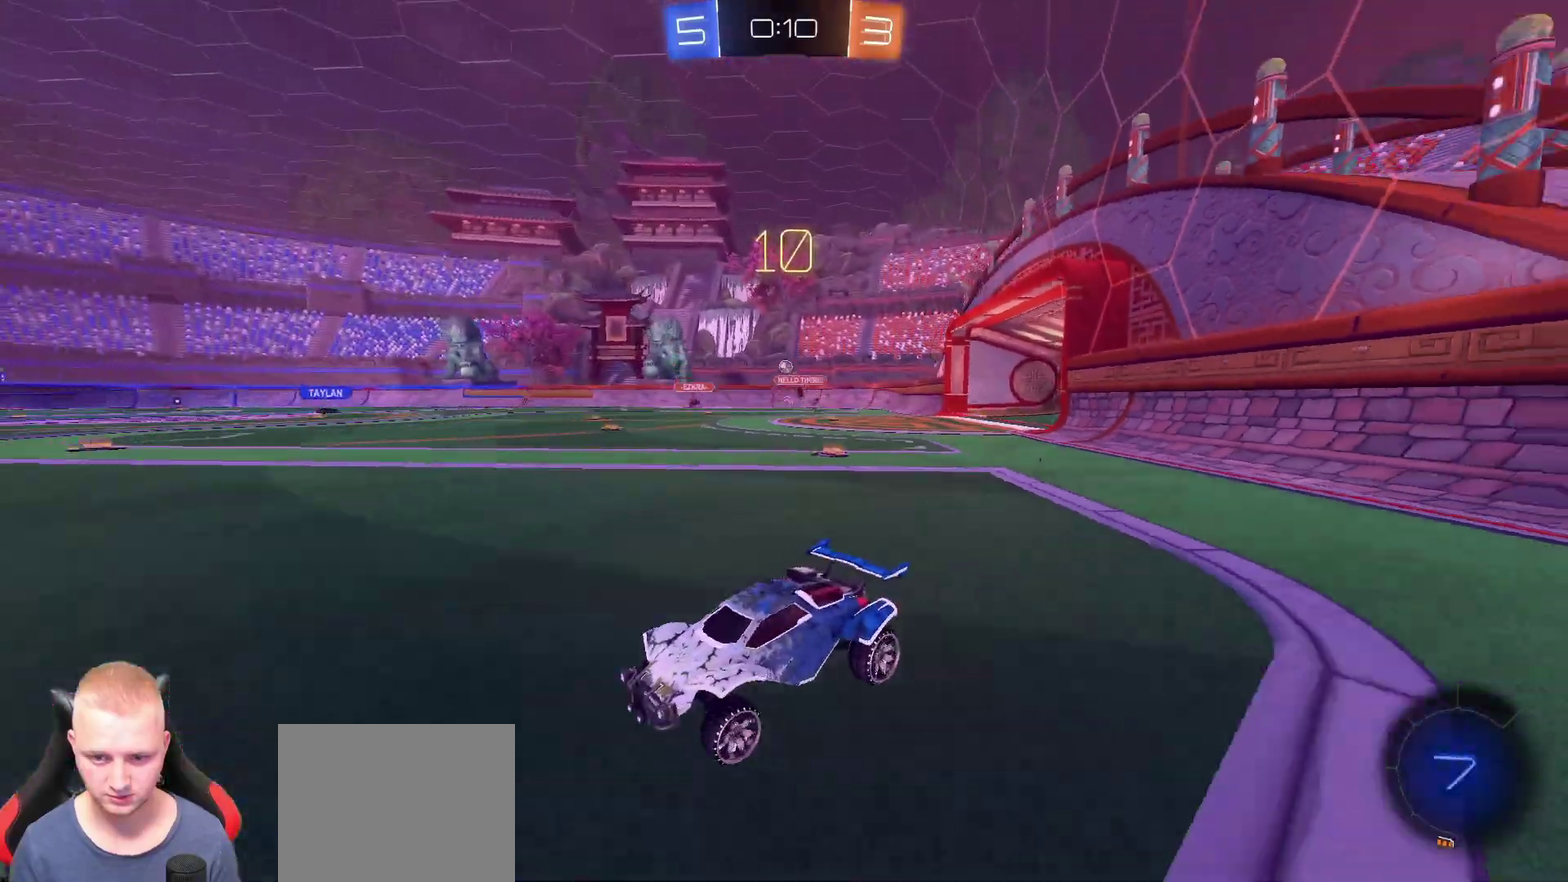
{"buttons": ["R2"], "left_stick": "up-left", "right_stick": "center", "events": [[434, "left_stick", "up"], [484, "left_stick", "up-left"]]}
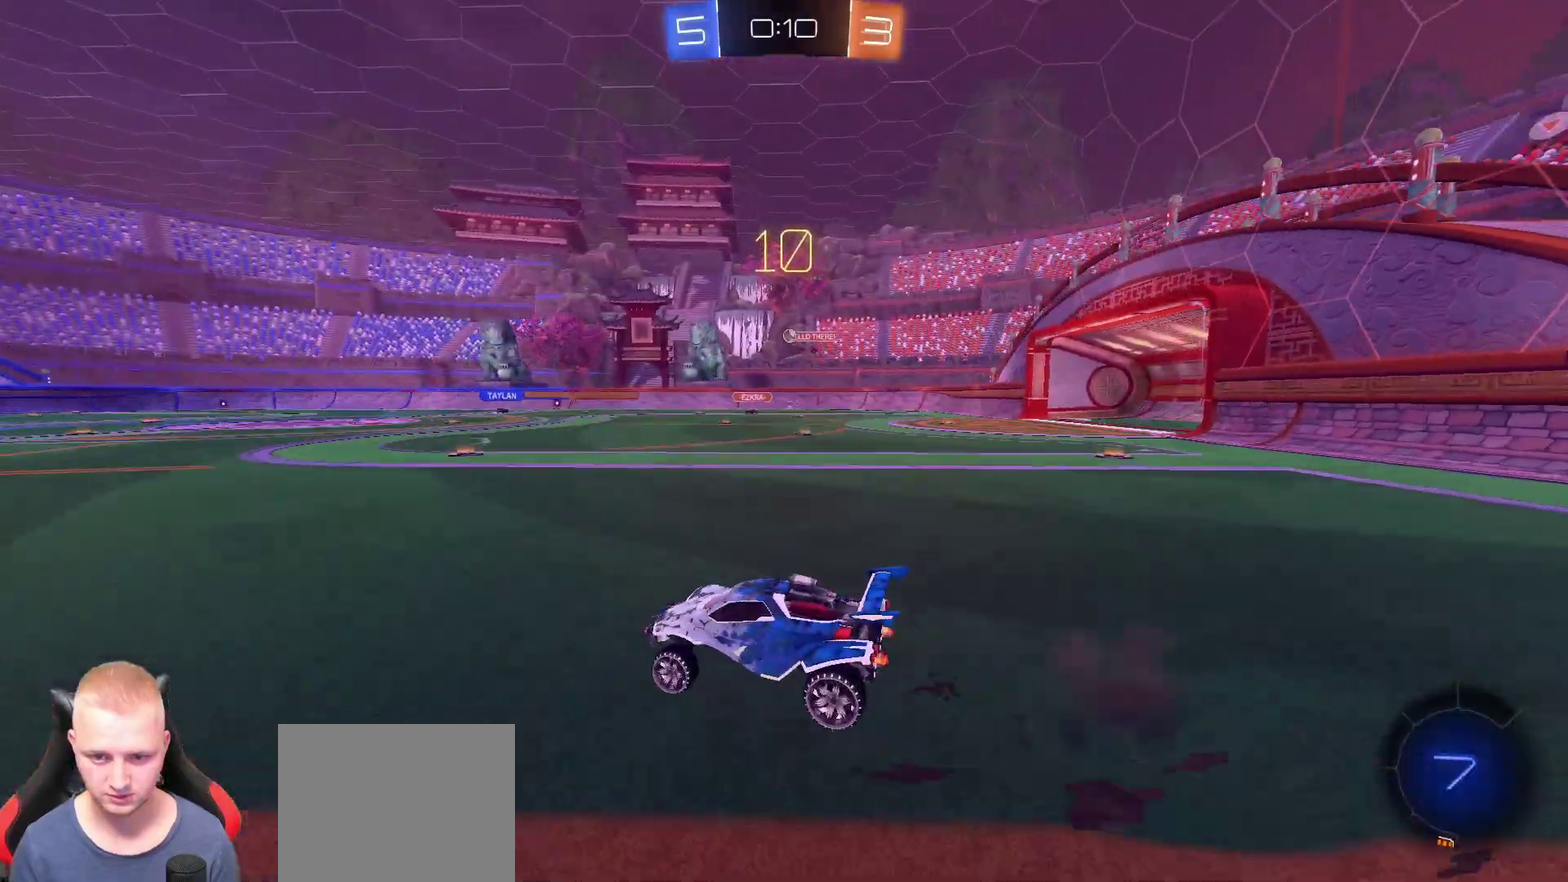
{"buttons": [], "left_stick": "left", "right_stick": "center", "events": [[83, "left_stick", "left"], [183, "TRIANGLE", "down"], [267, "TRIANGLE", "up"], [334, "R2", "up"]]}
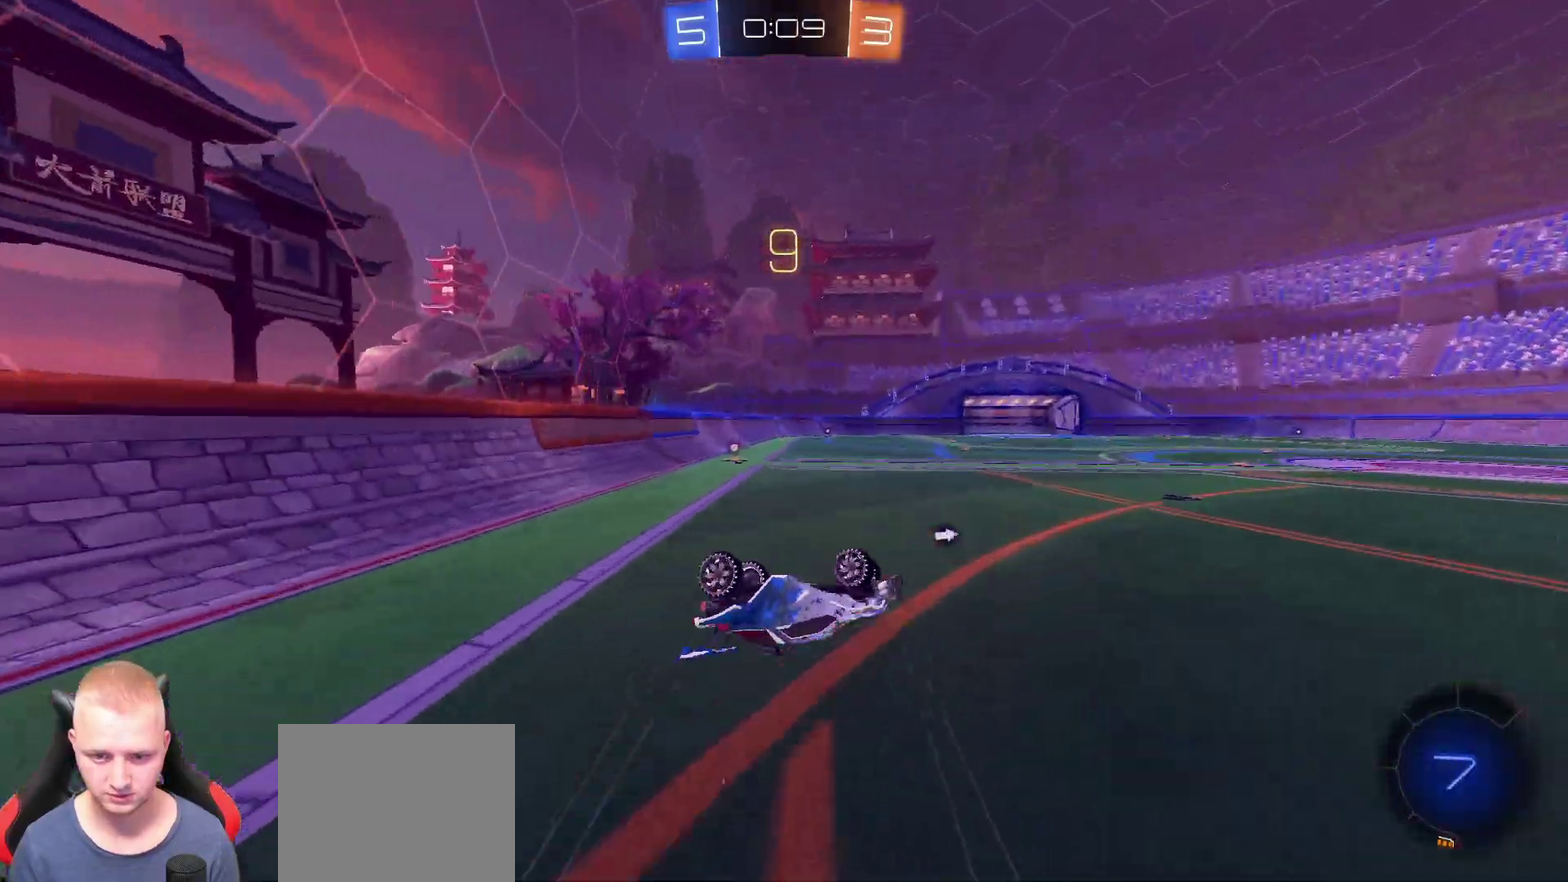
{"buttons": ["R2"], "left_stick": "left", "right_stick": "center", "events": [[67, "left_stick", "up-left"], [284, "left_stick", "center"], [368, "TRIANGLE", "down"], [401, "left_stick", "up-left"], [451, "left_stick", "left"], [468, "R2", "down"], [468, "TRIANGLE", "up"]]}
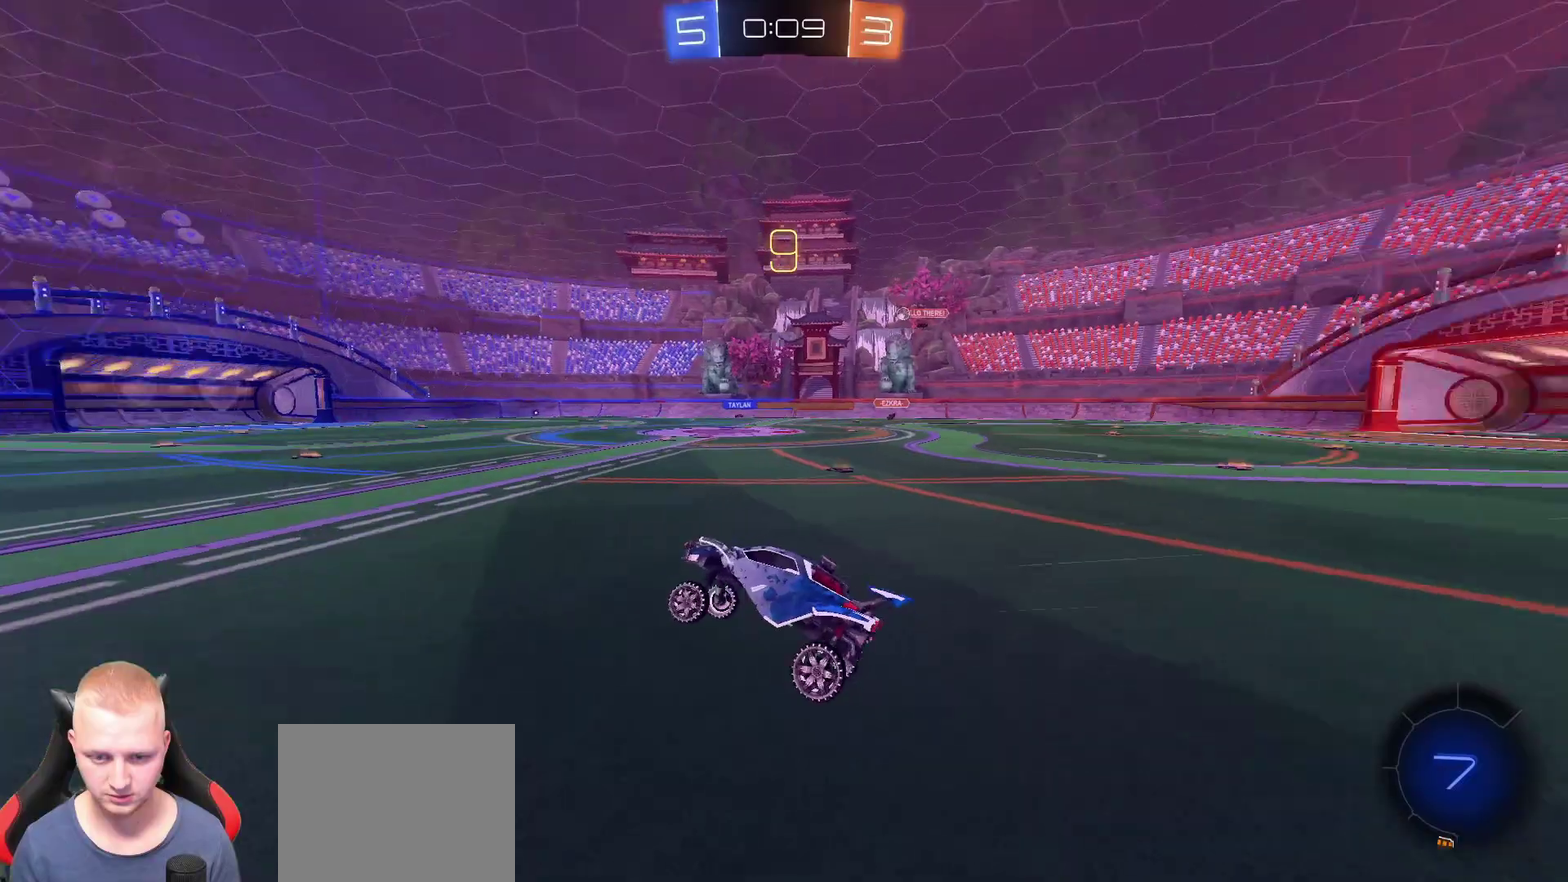
{"buttons": ["R2"], "left_stick": "right", "right_stick": "center", "events": [[300, "left_stick", "center"], [417, "left_stick", "right"]]}
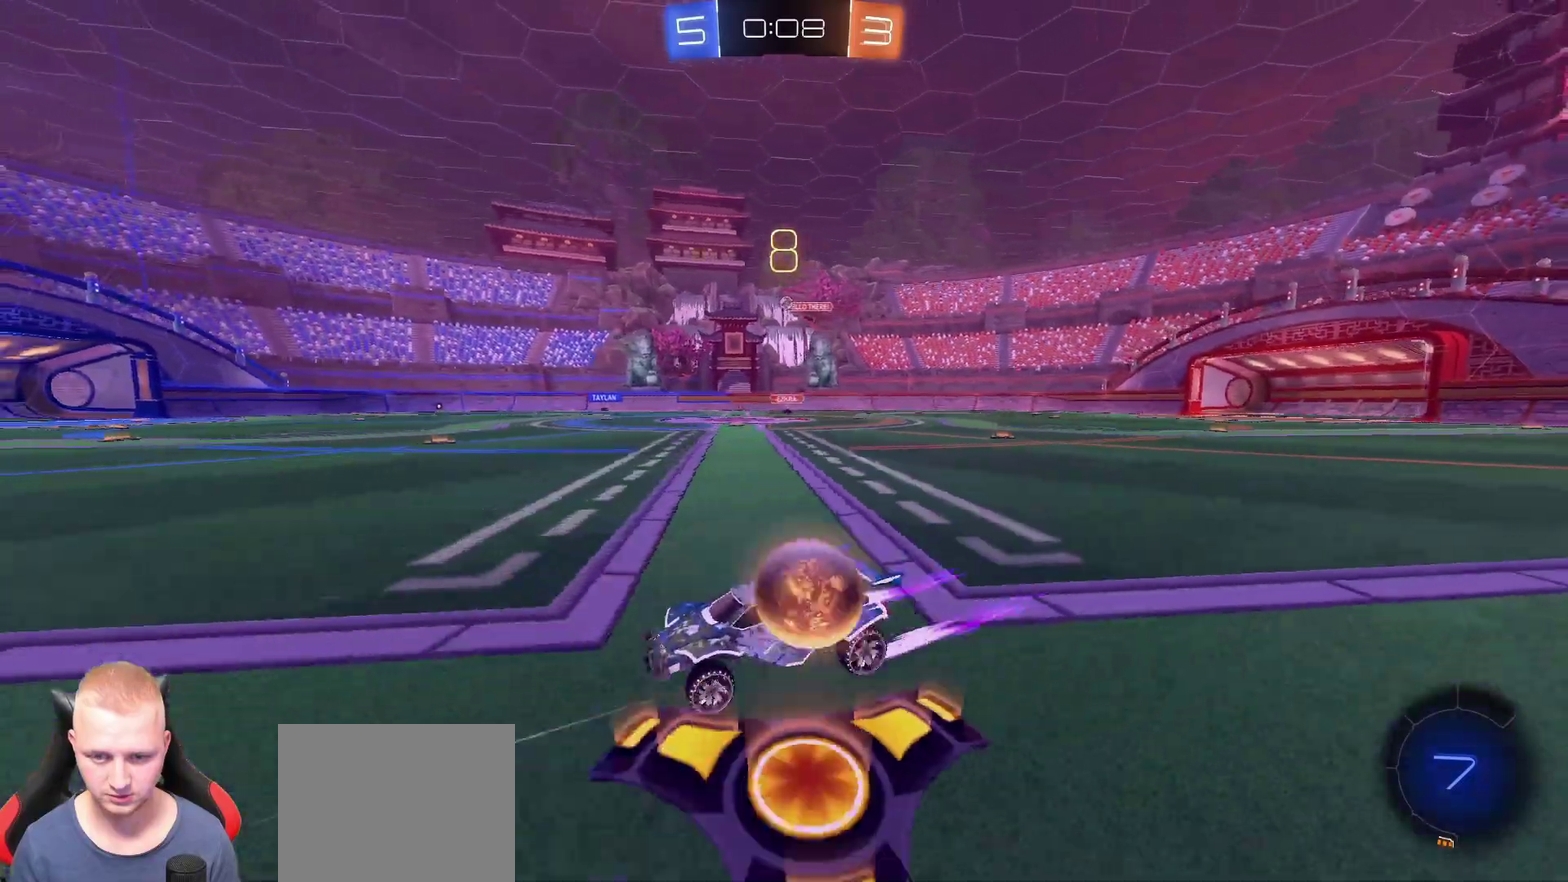
{"buttons": ["R2"], "left_stick": "center", "right_stick": "center", "events": [[284, "left_stick", "center"]]}
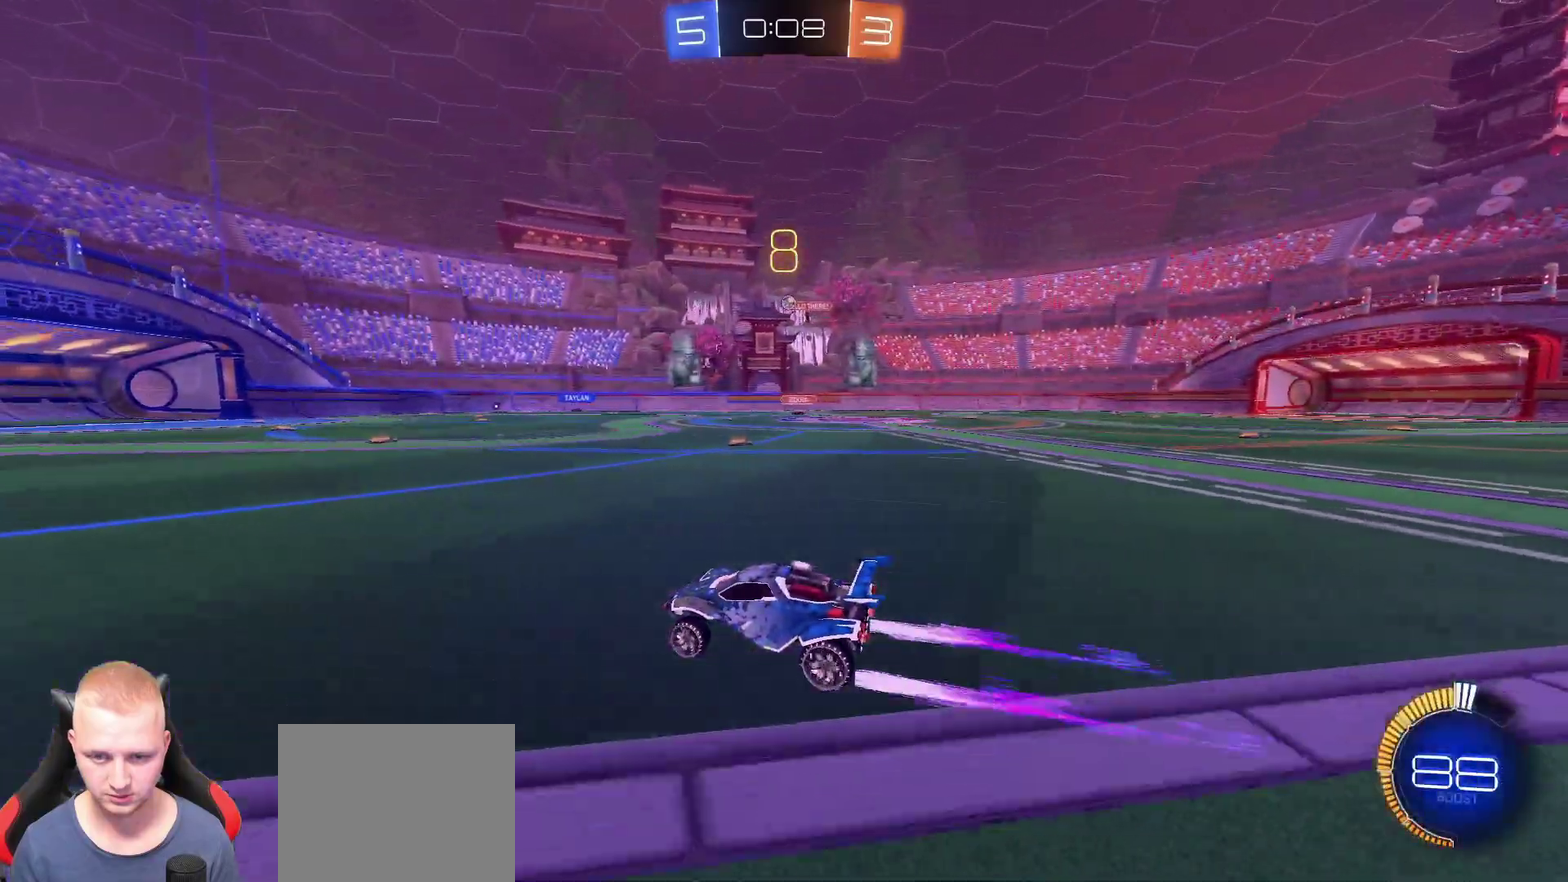
{"buttons": ["R2"], "left_stick": "center", "right_stick": "center", "events": [[200, "left_stick", "right"], [284, "left_stick", "center"]]}
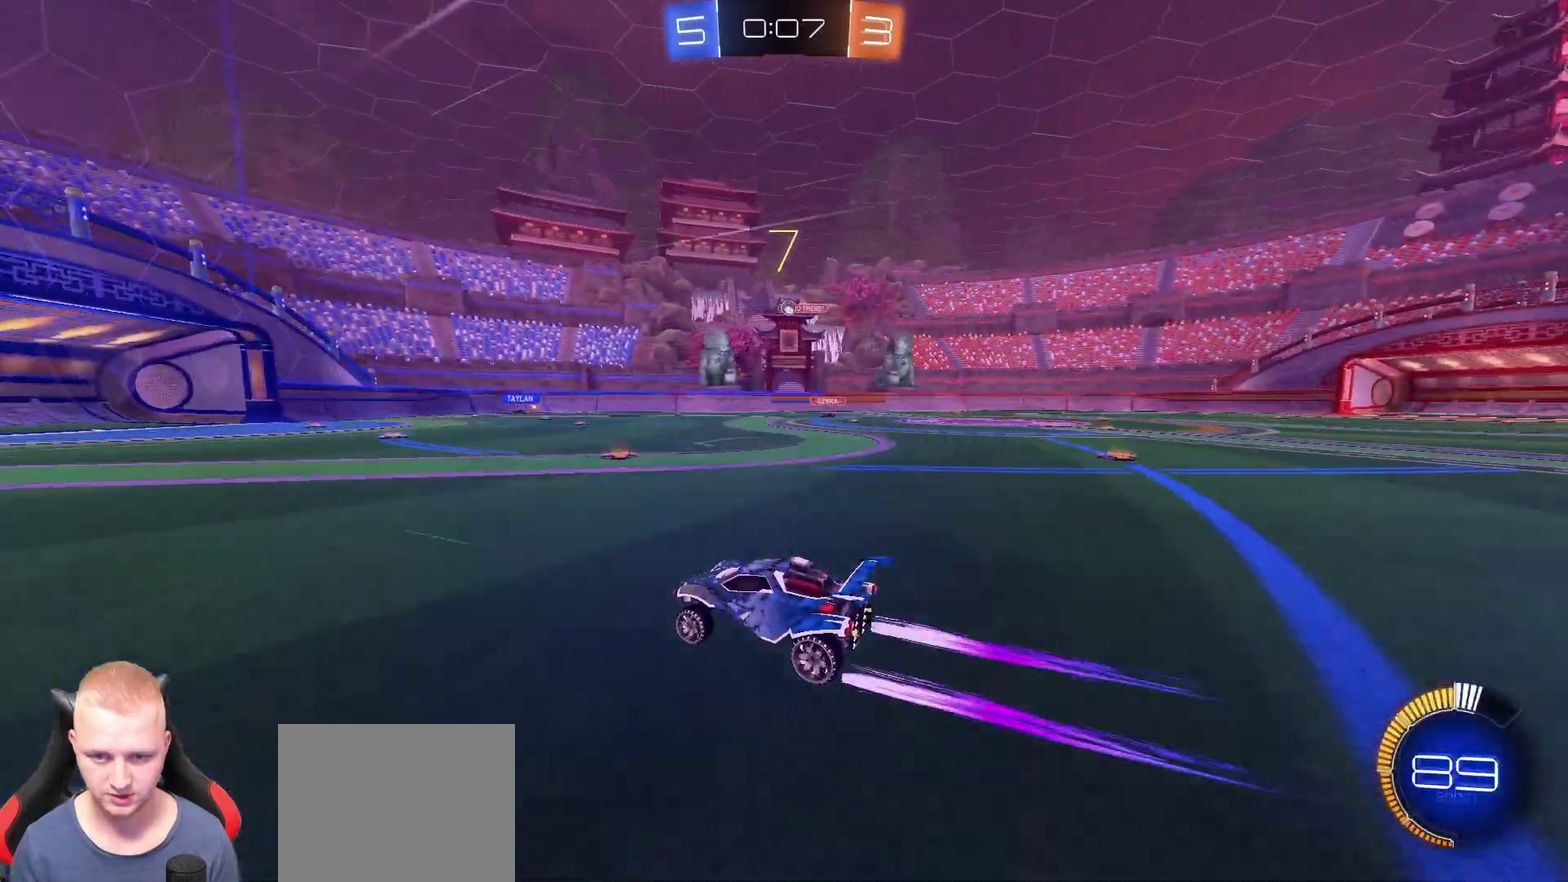
{"buttons": [], "left_stick": "center", "right_stick": "center", "events": [[484, "R2", "up"]]}